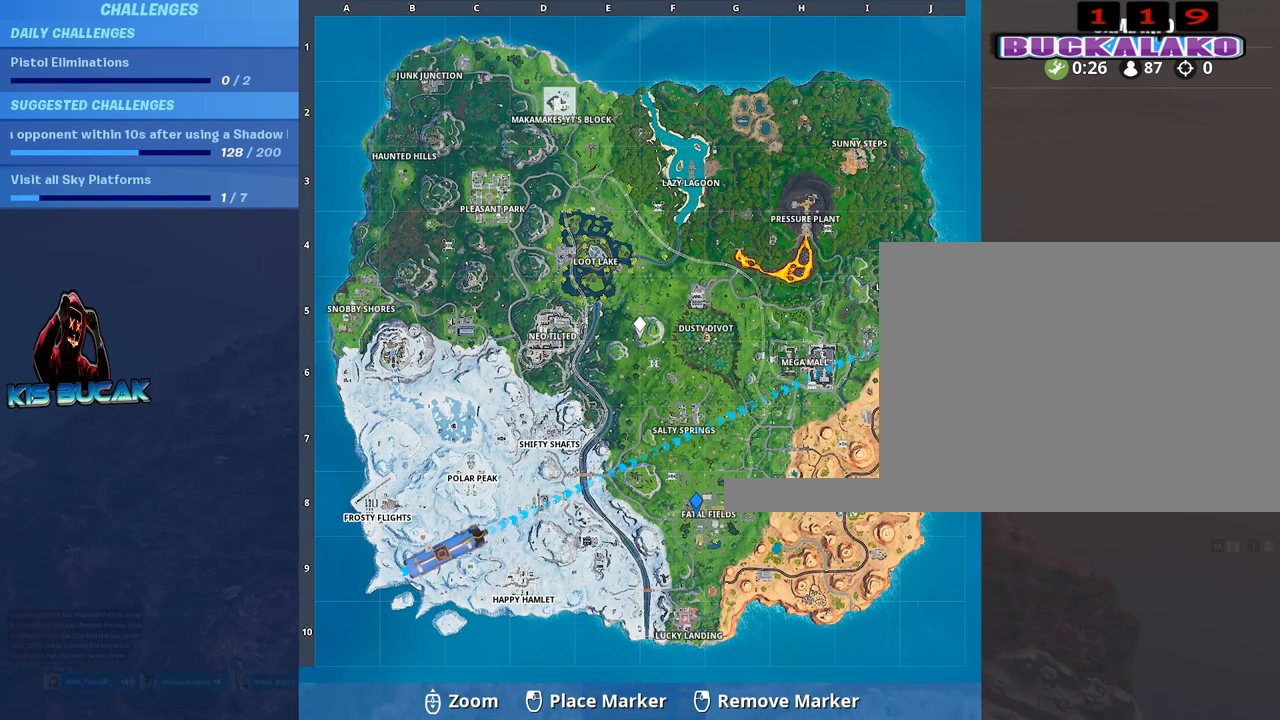
Gameplay with keyboard and mouse; each line is a JSON object with the keys and mouse buttons held at the frame after it. "events" lists presses ("down") and releases ("up") of "1", "2", "3", "4", "5", "a", "alt", "c", "caps_lock", "ctrl", "d", "e", "f", "g", "q", "r", "s", "shift", "space", "t", "tab", "v", "w", "x", "z", "mouse_left", "mouse_wheel" and "mouse_right" between this image and that frame as [ms after this image, input, new state], when the widget could be followed in between. "mouse_left", "mouse_wheel", "mouse_right" = the "left", "wheel", "right" buttons of the "mouse" list. No other keys are recorded. "wheel" means that the mouse wheel is clicked or scrolled. "mouse_move" is the direction in which the mouse moves at that frame (one of eight, or "still"), when it could be read.
{"keys": [], "mouse": [], "mouse_move": "down-left", "events": []}
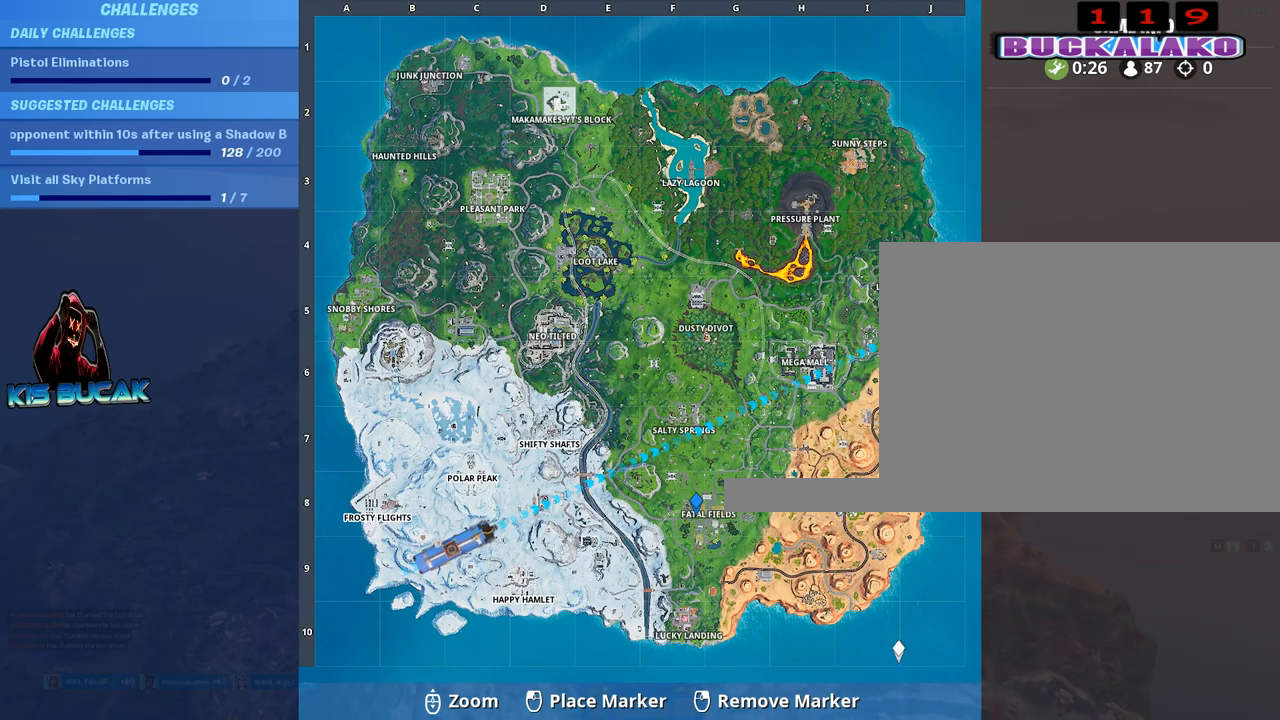
{"keys": [], "mouse": [], "mouse_move": "right", "events": []}
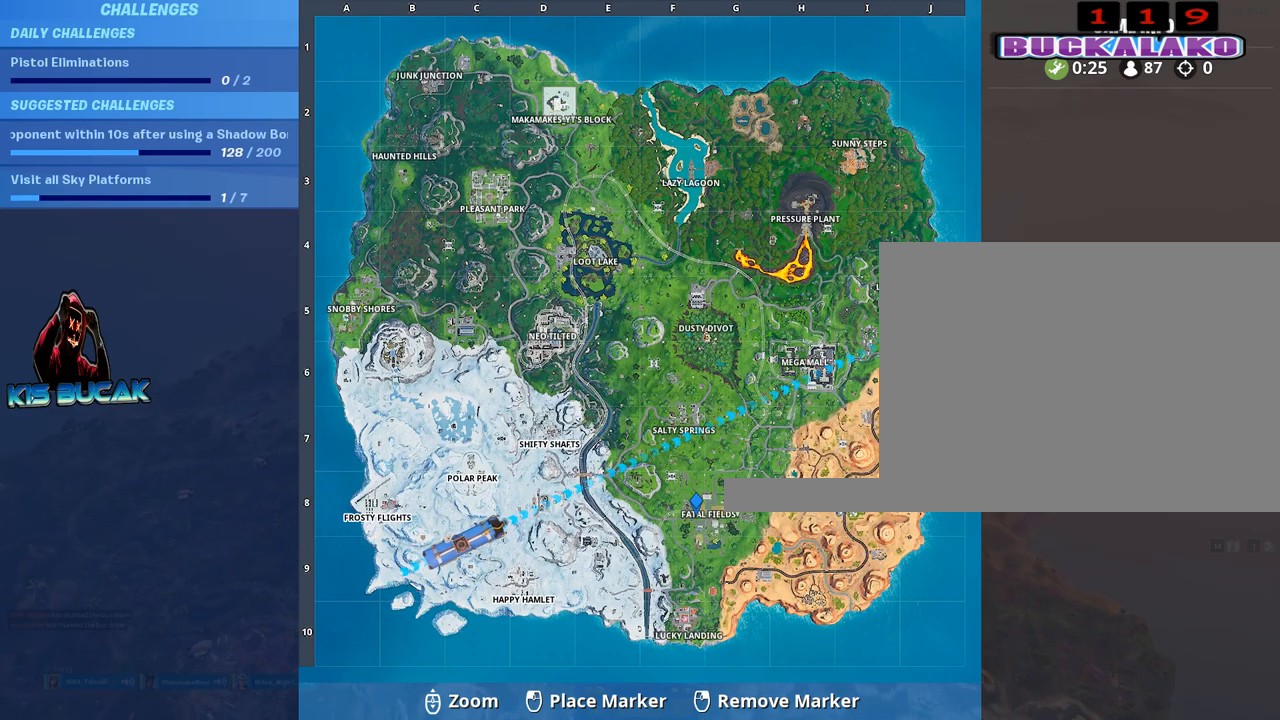
{"keys": [], "mouse": [], "mouse_move": "still", "events": [[317, "mouse_left", "down"], [417, "mouse_left", "up"]]}
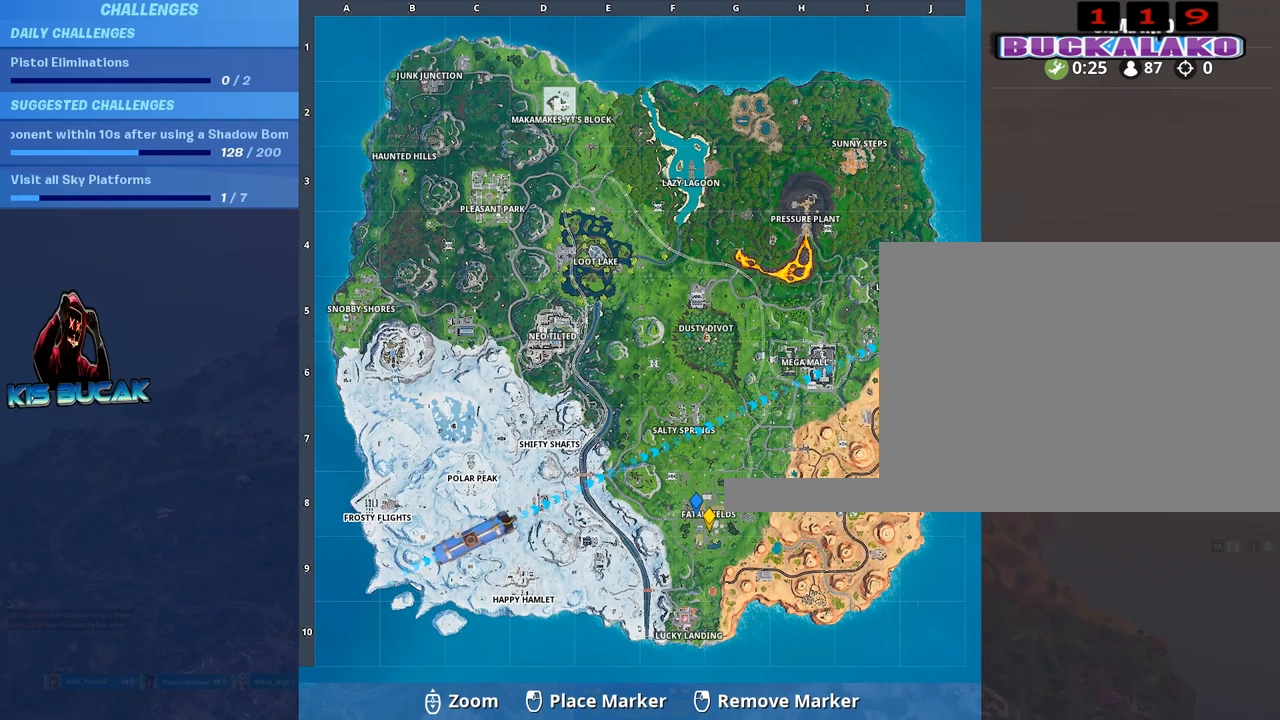
{"keys": [], "mouse": [], "mouse_move": "up-right", "events": []}
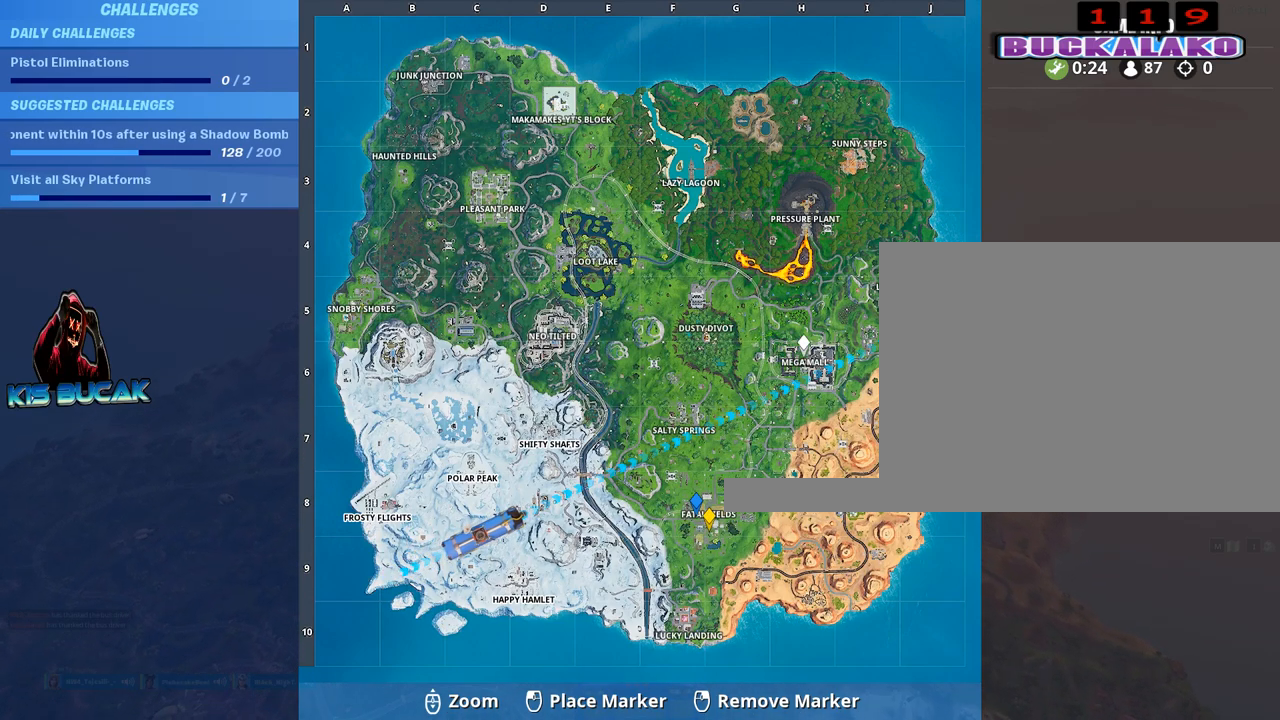
{"keys": [], "mouse": [], "mouse_move": "still", "events": []}
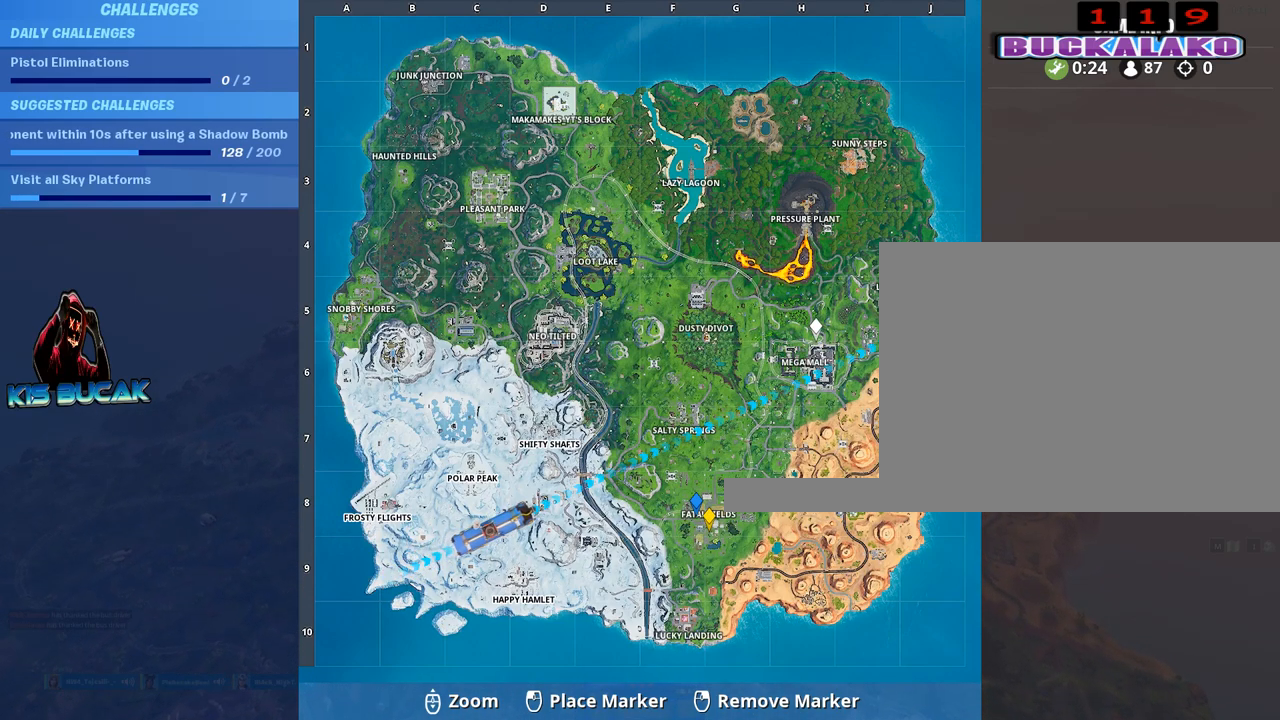
{"keys": [], "mouse": [], "mouse_move": "right", "events": []}
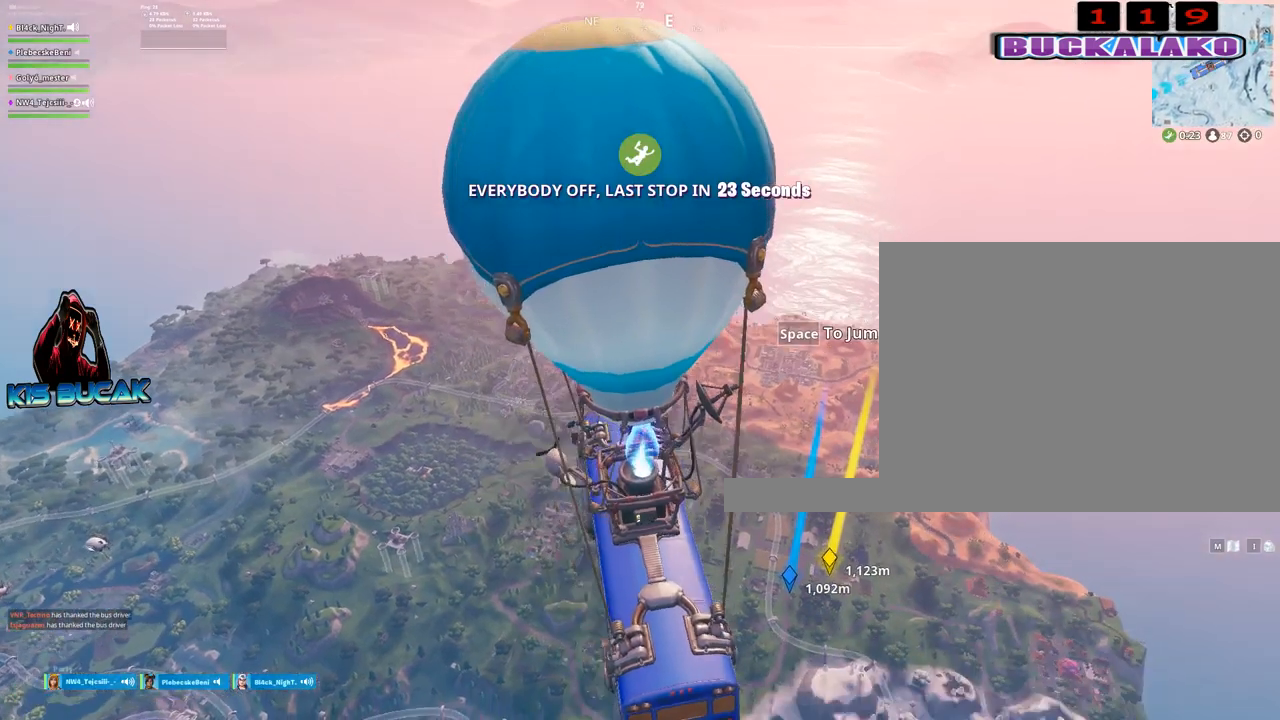
{"keys": [], "mouse": [], "mouse_move": "up-left", "events": []}
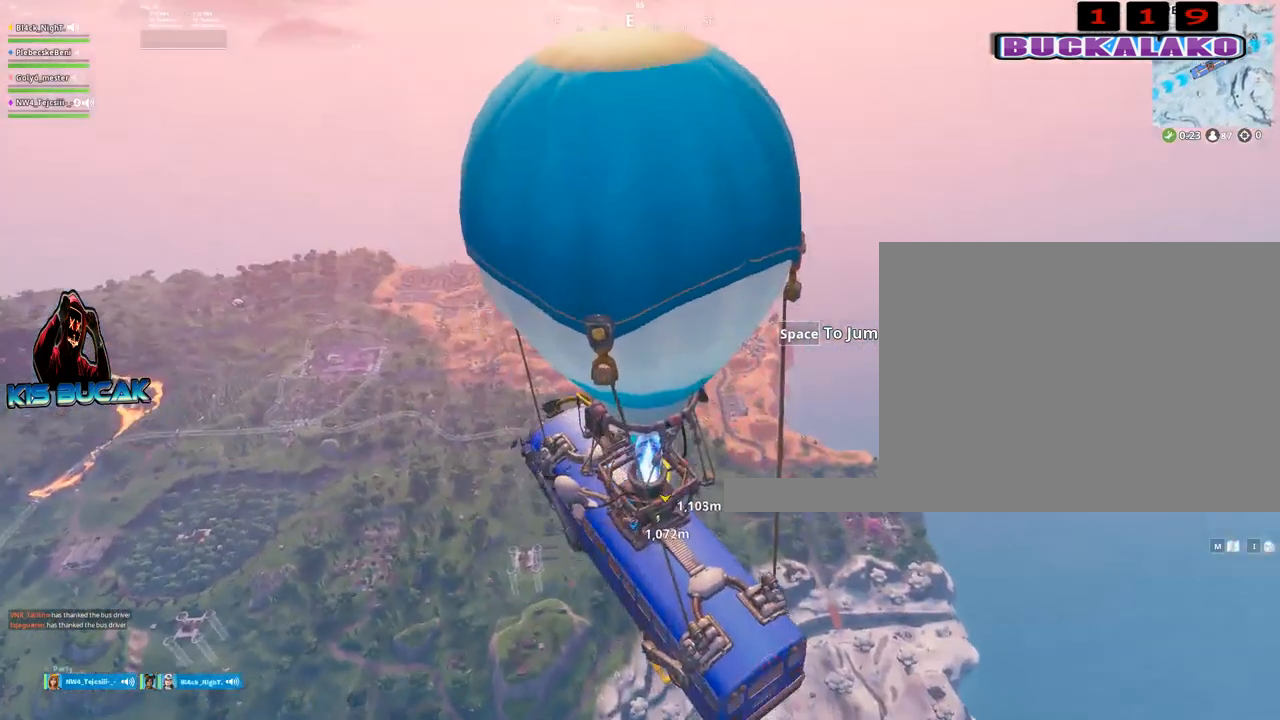
{"keys": [], "mouse": [], "mouse_move": "still", "events": []}
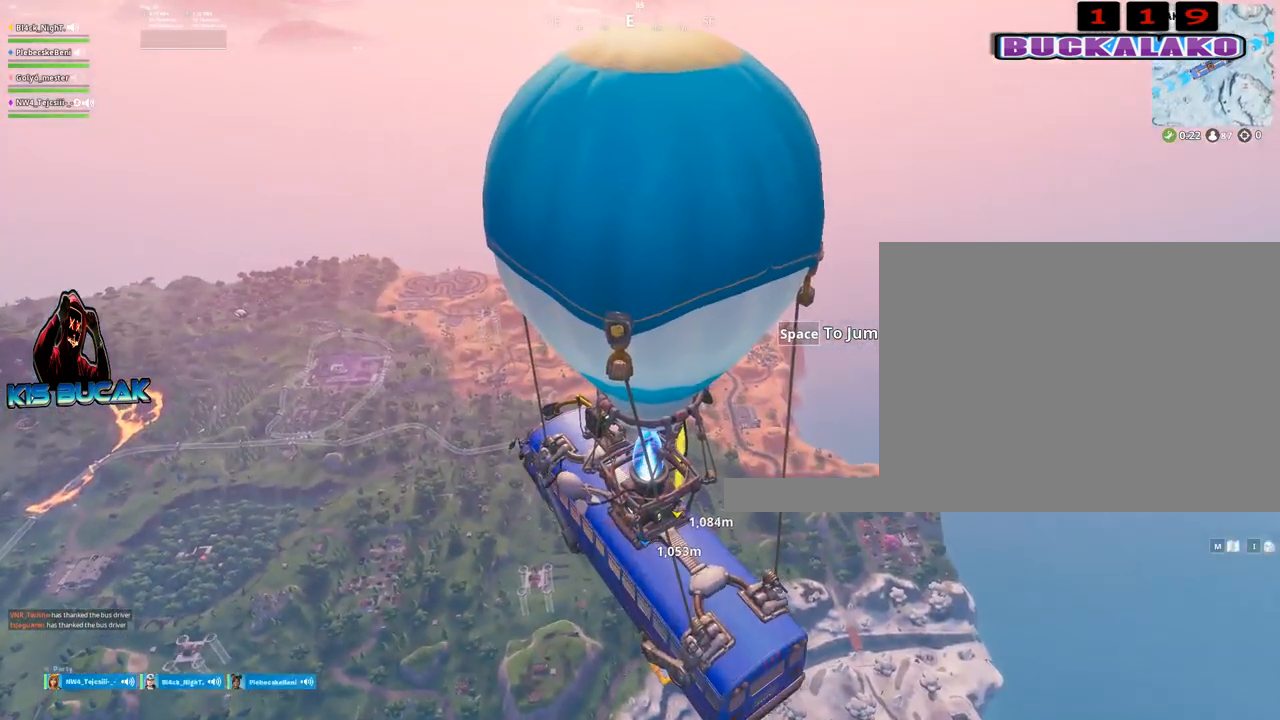
{"keys": [], "mouse": [], "mouse_move": "still", "events": []}
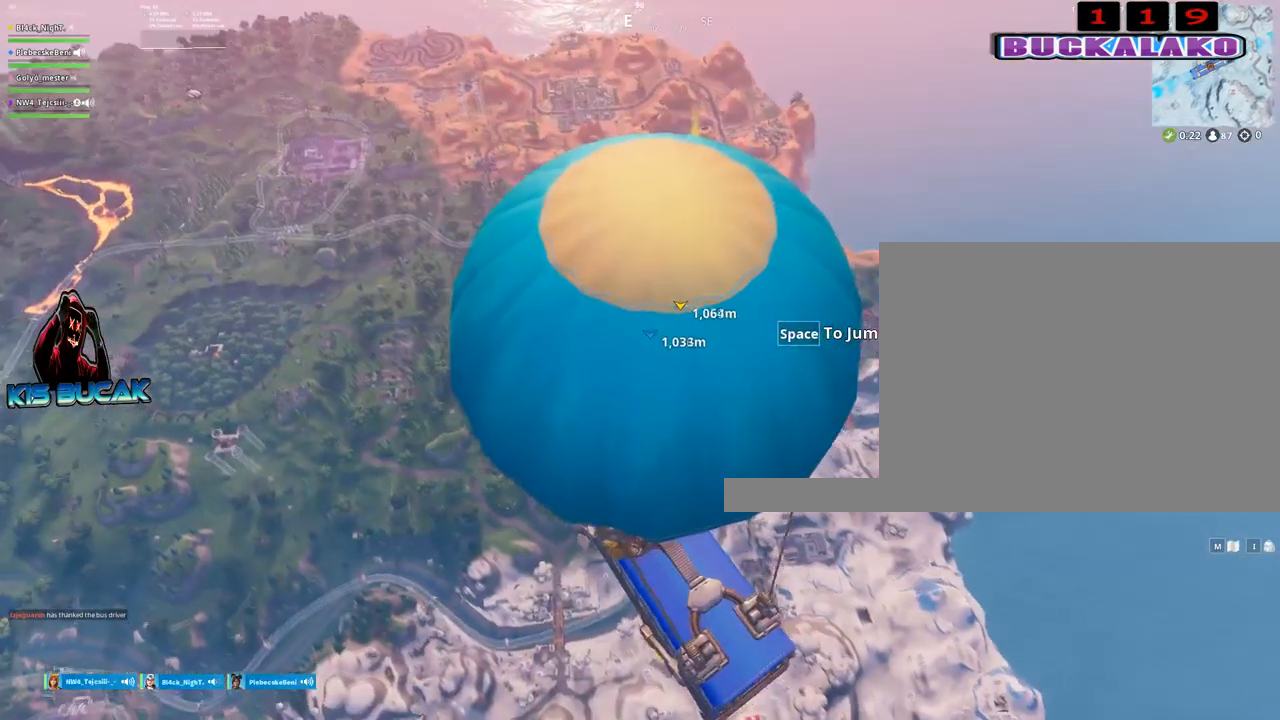
{"keys": [], "mouse": [], "mouse_move": "up", "events": []}
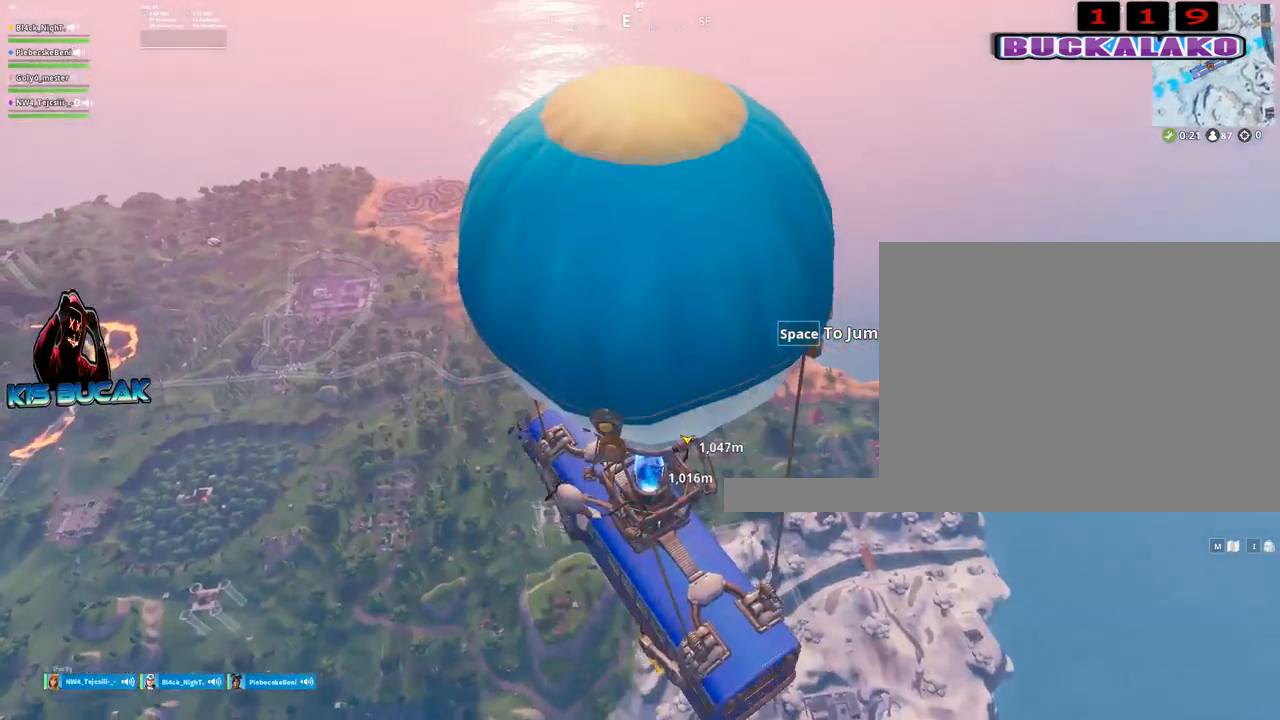
{"keys": [], "mouse": [], "mouse_move": "down", "events": [[250, "space", "down"], [350, "space", "up"]]}
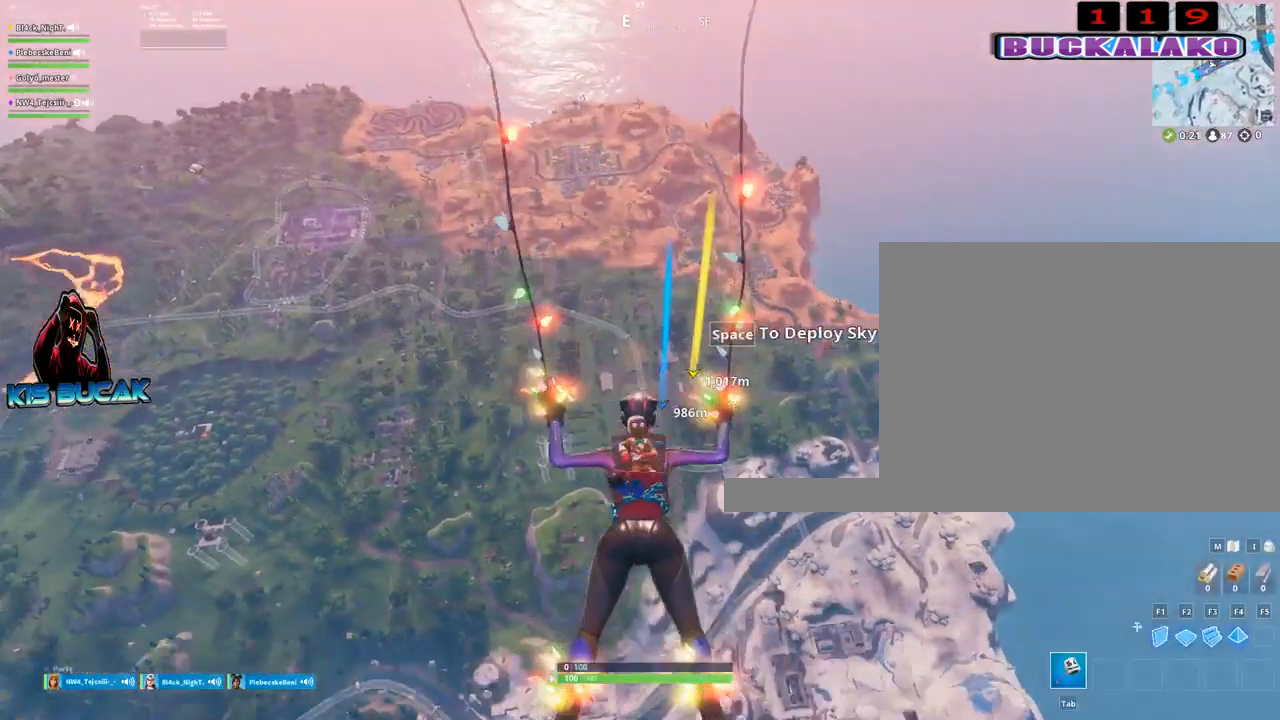
{"keys": [], "mouse": [], "mouse_move": "up", "events": [[34, "shift", "down"], [134, "shift", "up"]]}
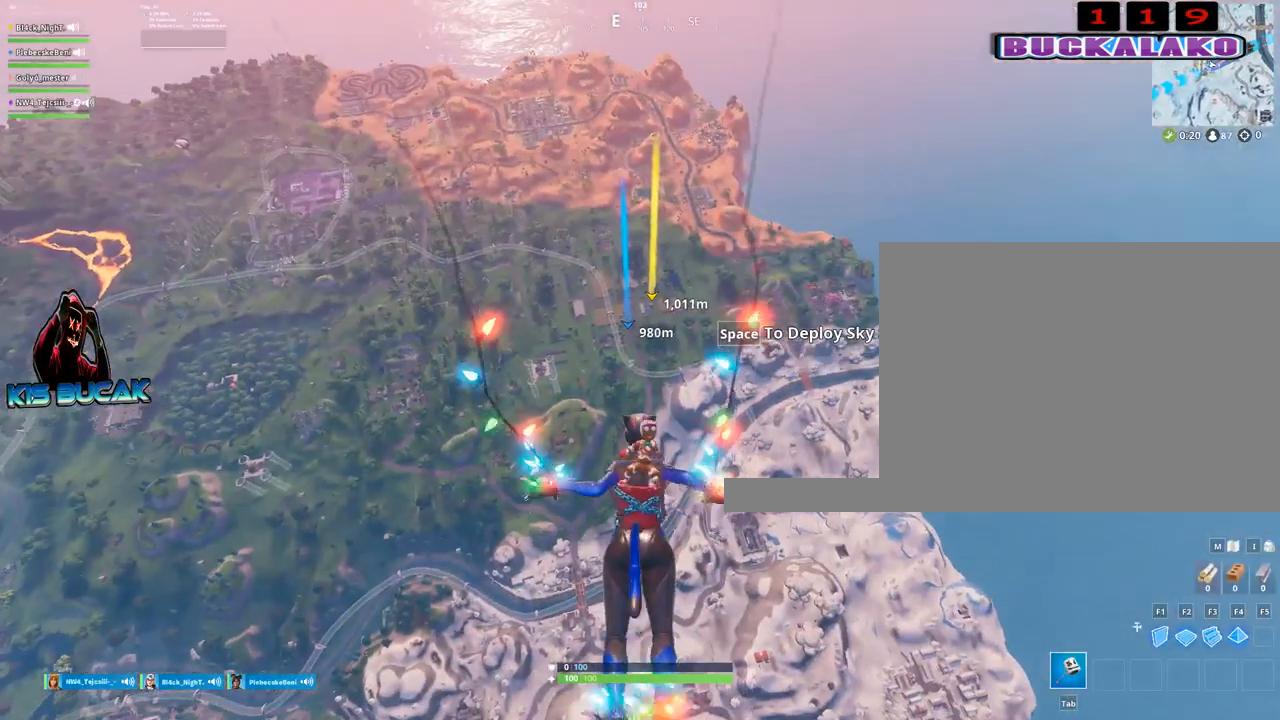
{"keys": [], "mouse": [], "mouse_move": "still", "events": []}
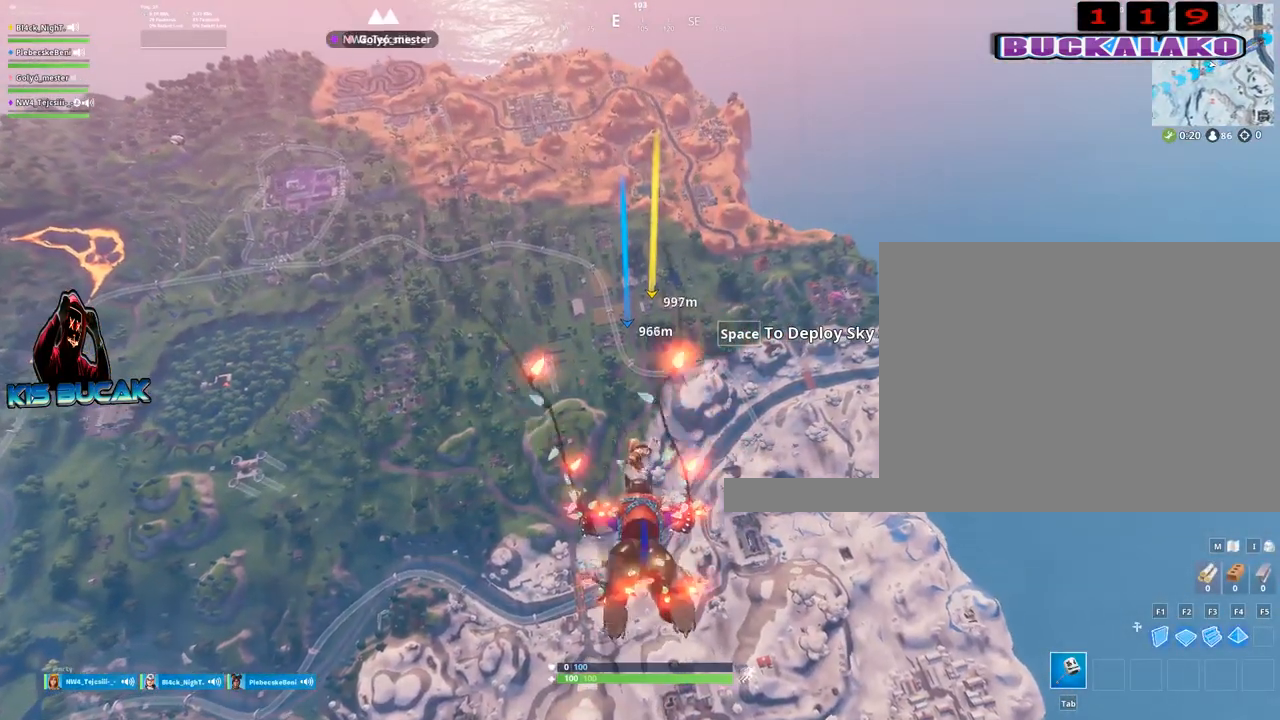
{"keys": [], "mouse": [], "mouse_move": "still", "events": []}
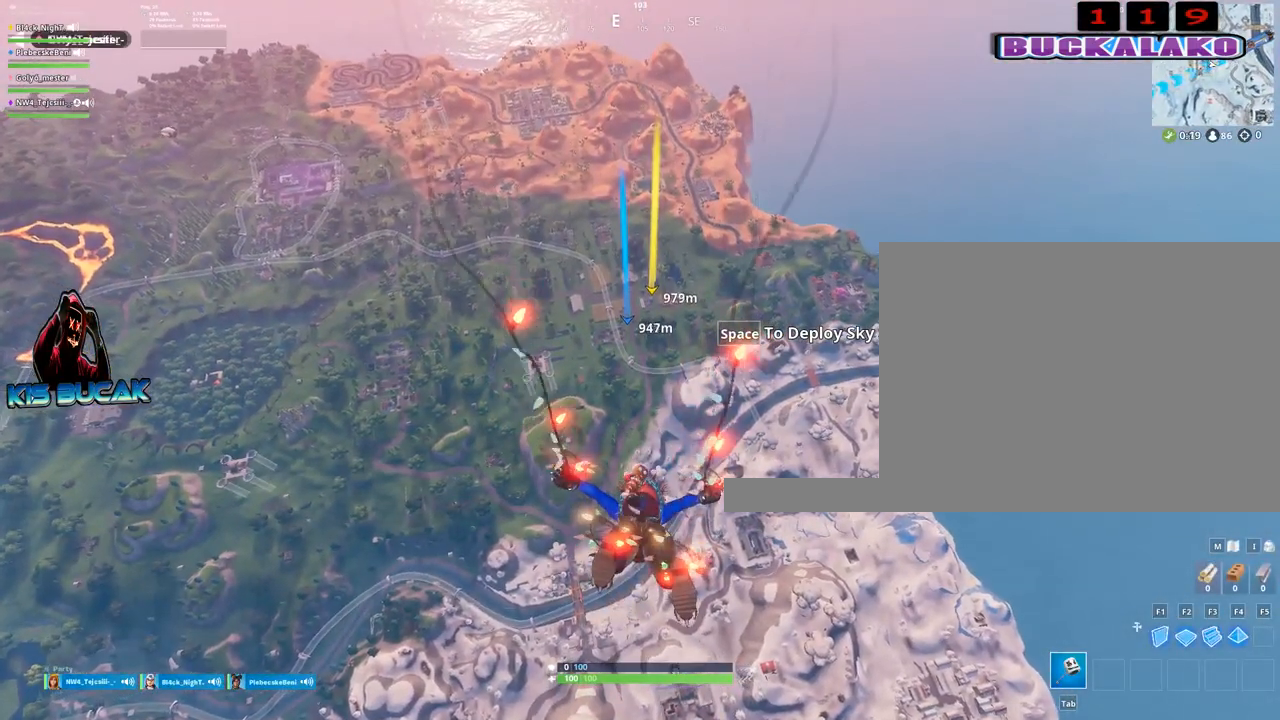
{"keys": [], "mouse": [], "mouse_move": "still", "events": []}
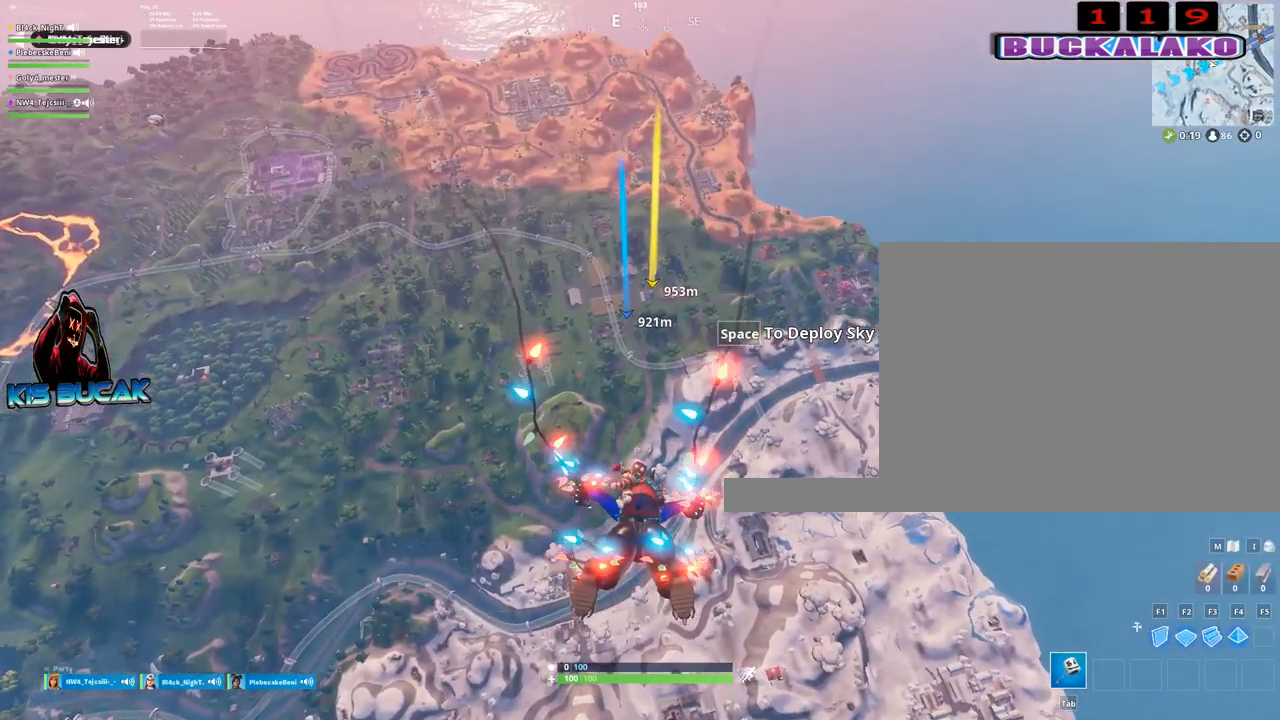
{"keys": [], "mouse": [], "mouse_move": "still", "events": []}
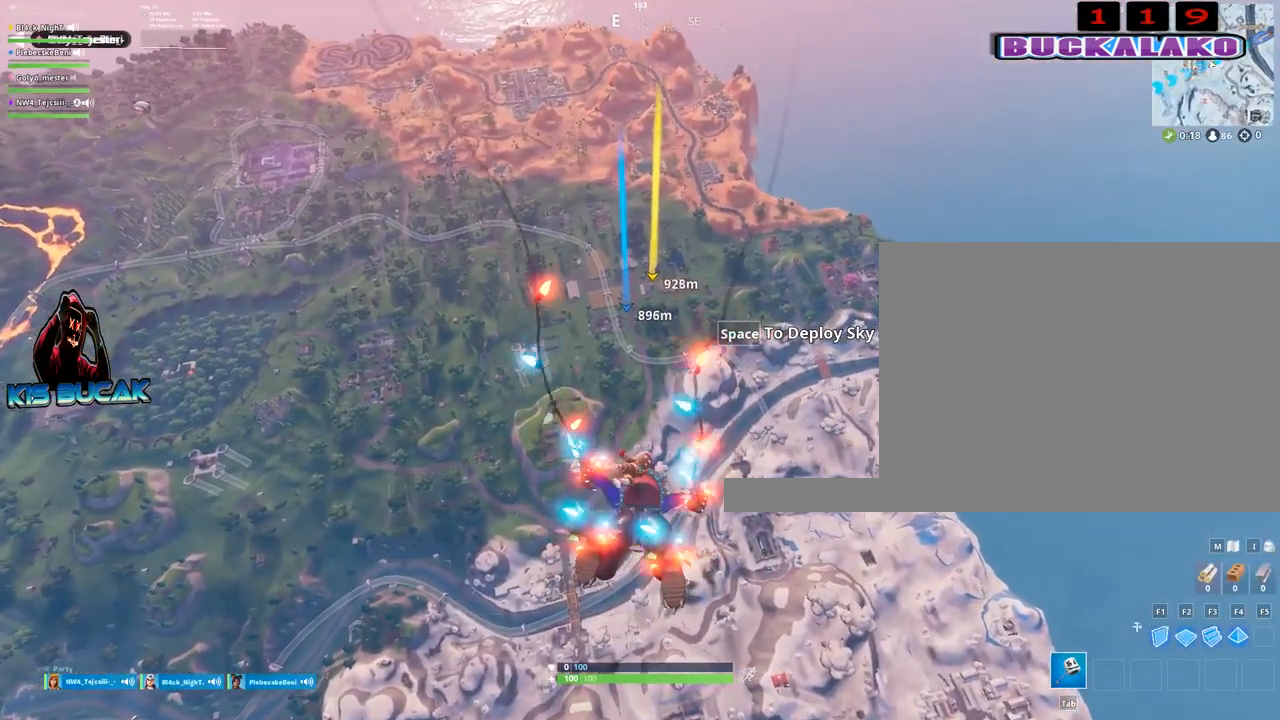
{"keys": [], "mouse": [], "mouse_move": "still", "events": []}
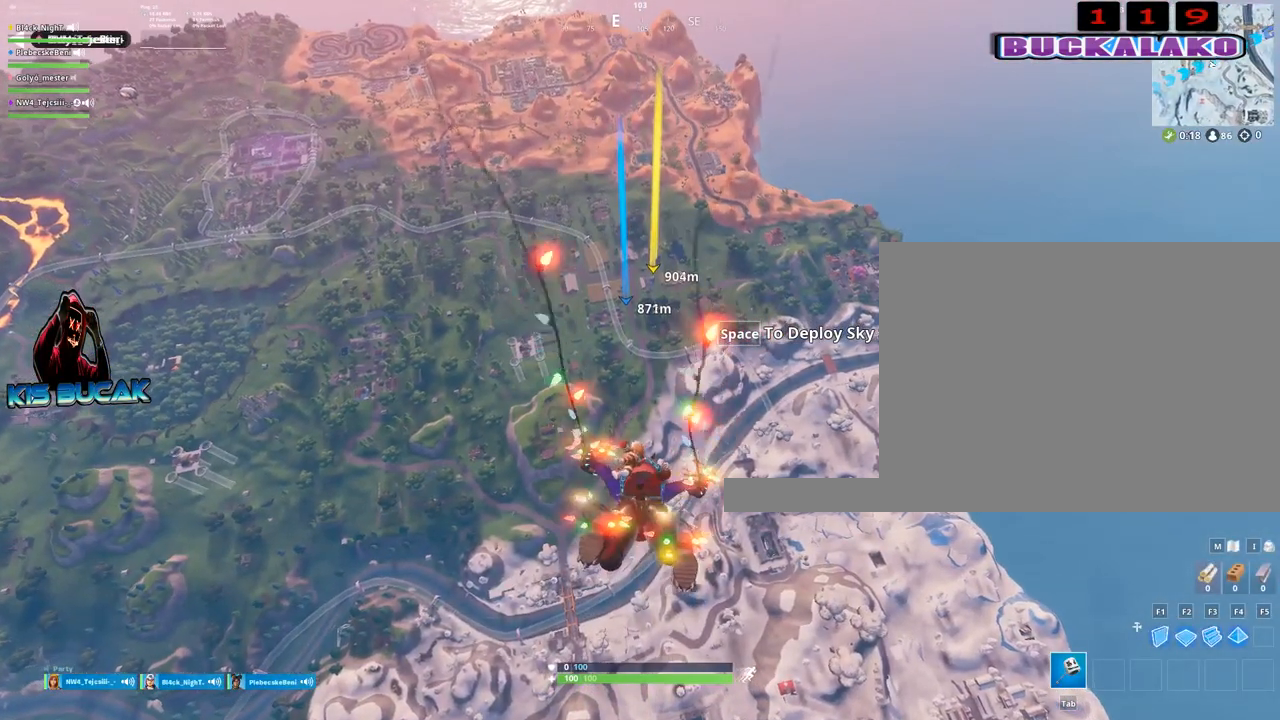
{"keys": [], "mouse": [], "mouse_move": "up-right", "events": []}
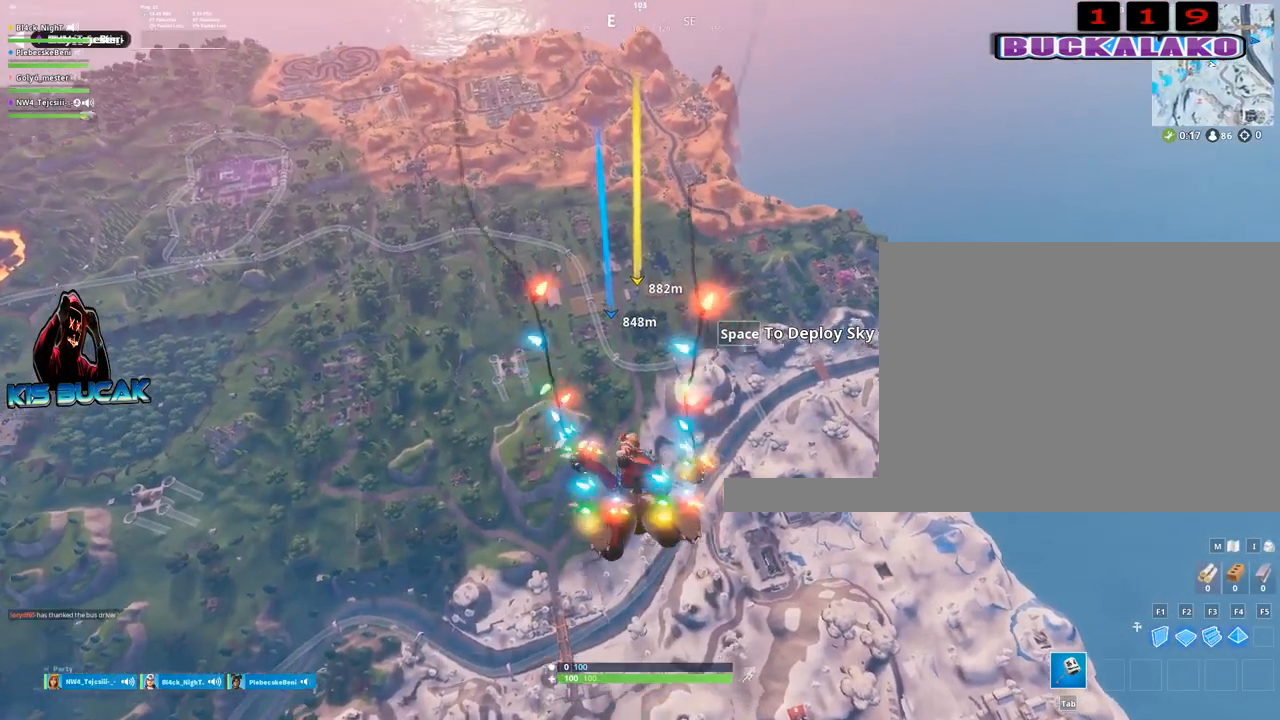
{"keys": [], "mouse": [], "mouse_move": "still", "events": []}